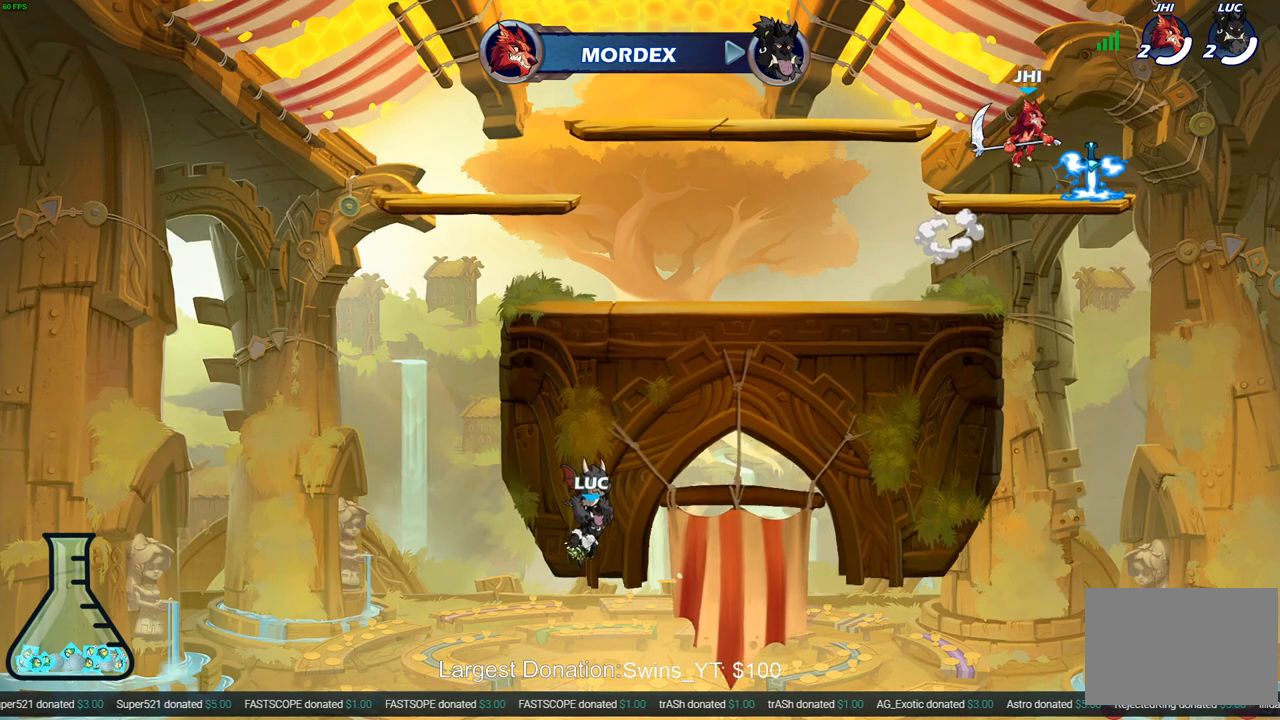
Gameplay with a controller (PlayStation layout); each line is a JSON object with the inputs held at the frame after it. "events" lists button and stick changes between this image and that frame as [ms after this image, input, new state], when the widget could be followed in between.
{"buttons": [], "left_stick": "center", "right_stick": "center", "events": []}
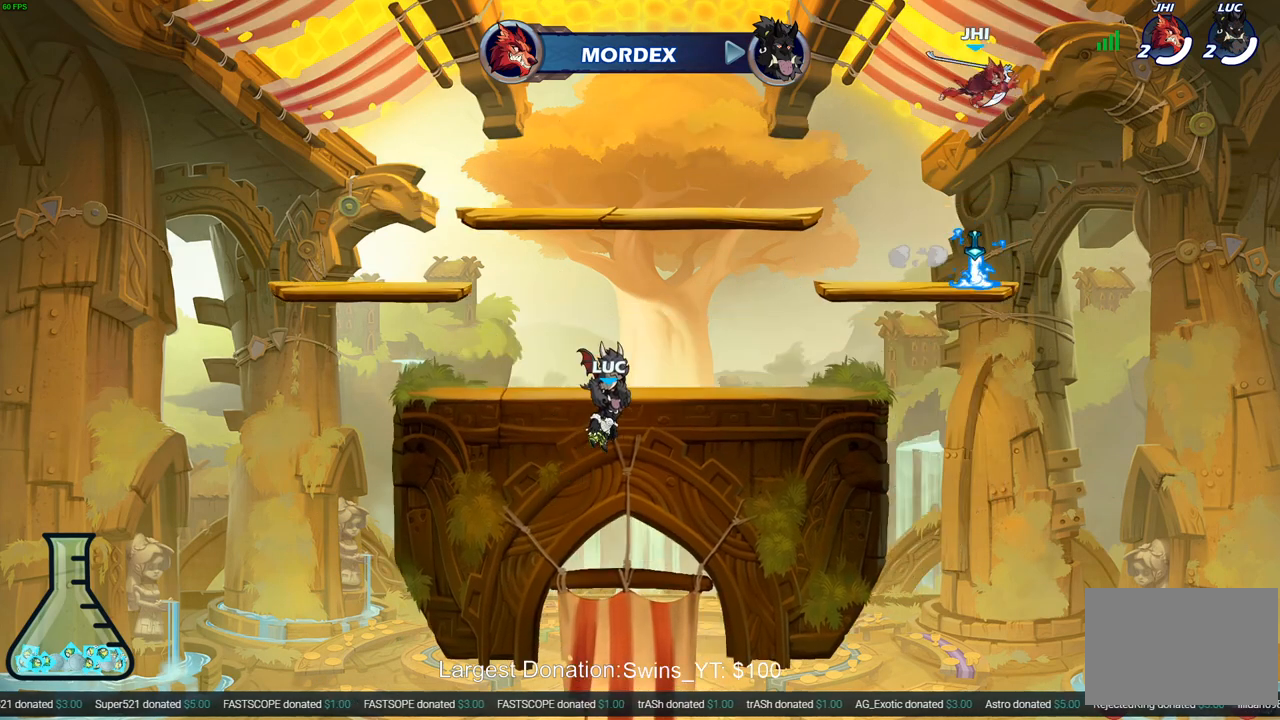
{"buttons": ["SELECT"], "left_stick": "center", "right_stick": "center", "events": [[33, "SELECT", "down"]]}
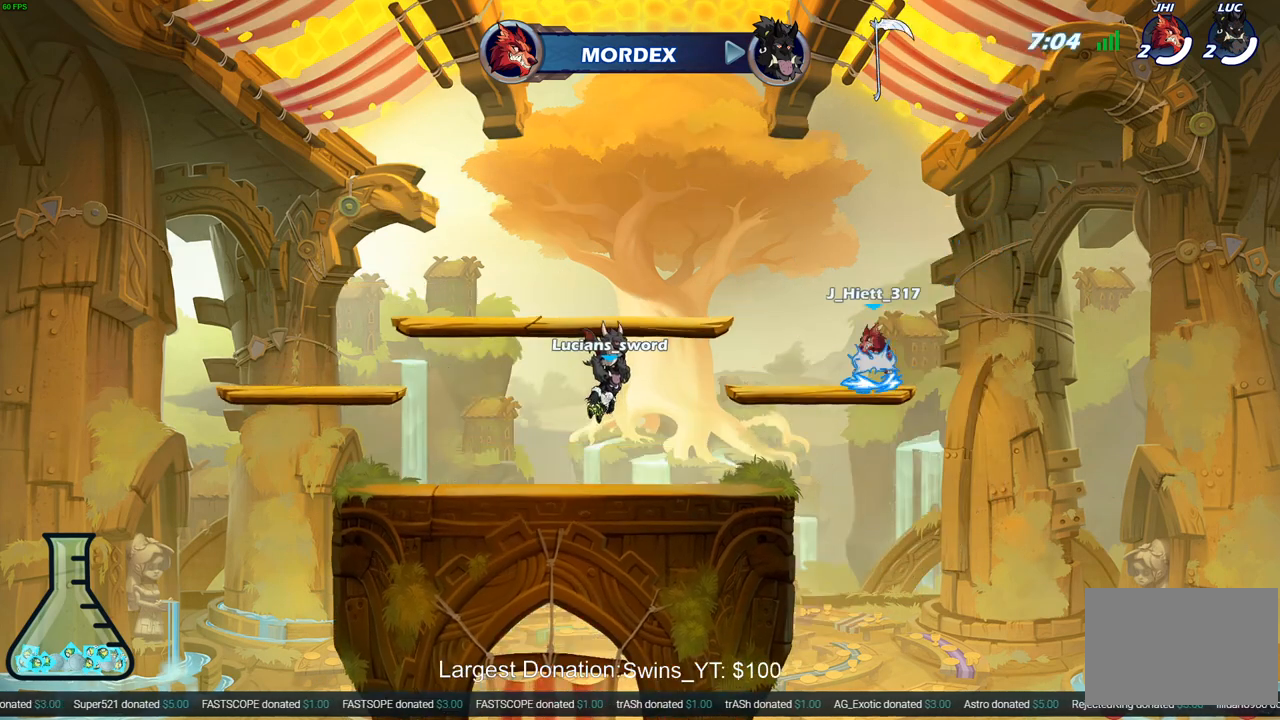
{"buttons": ["SELECT"], "left_stick": "center", "right_stick": "center", "events": []}
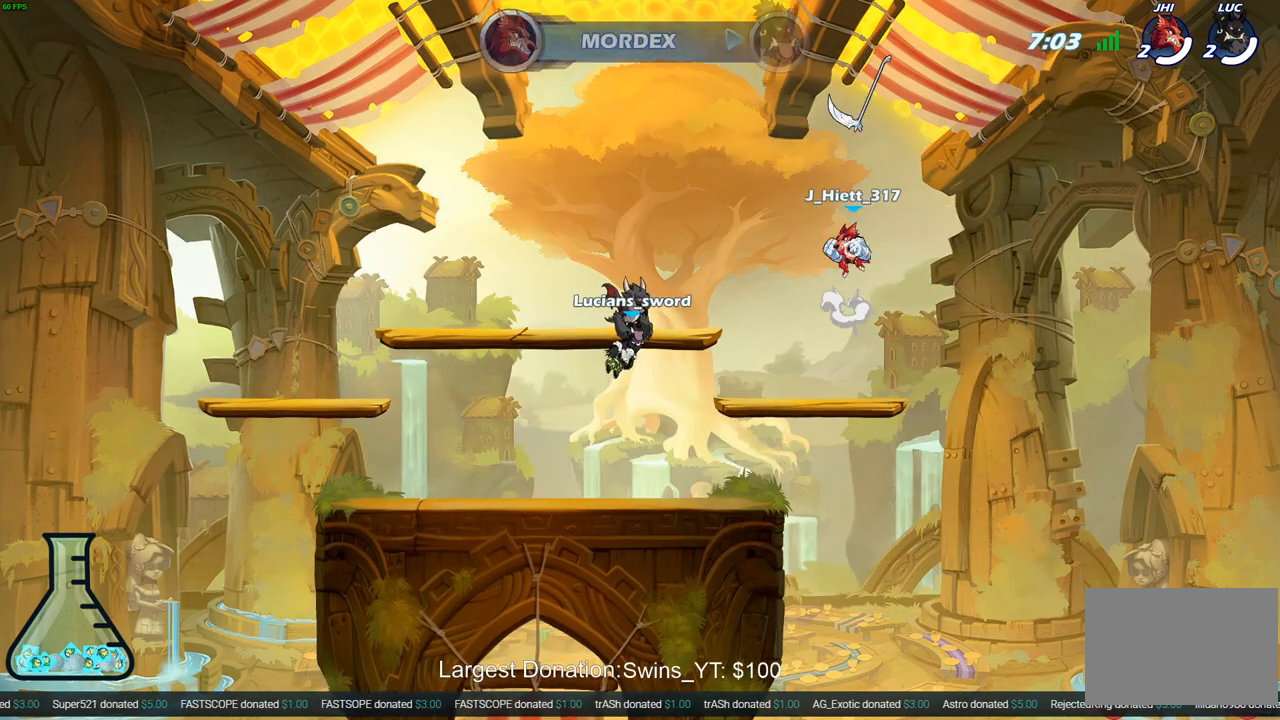
{"buttons": [], "left_stick": "center", "right_stick": "center", "events": [[100, "SELECT", "up"], [200, "SELECT", "down"], [417, "SELECT", "up"]]}
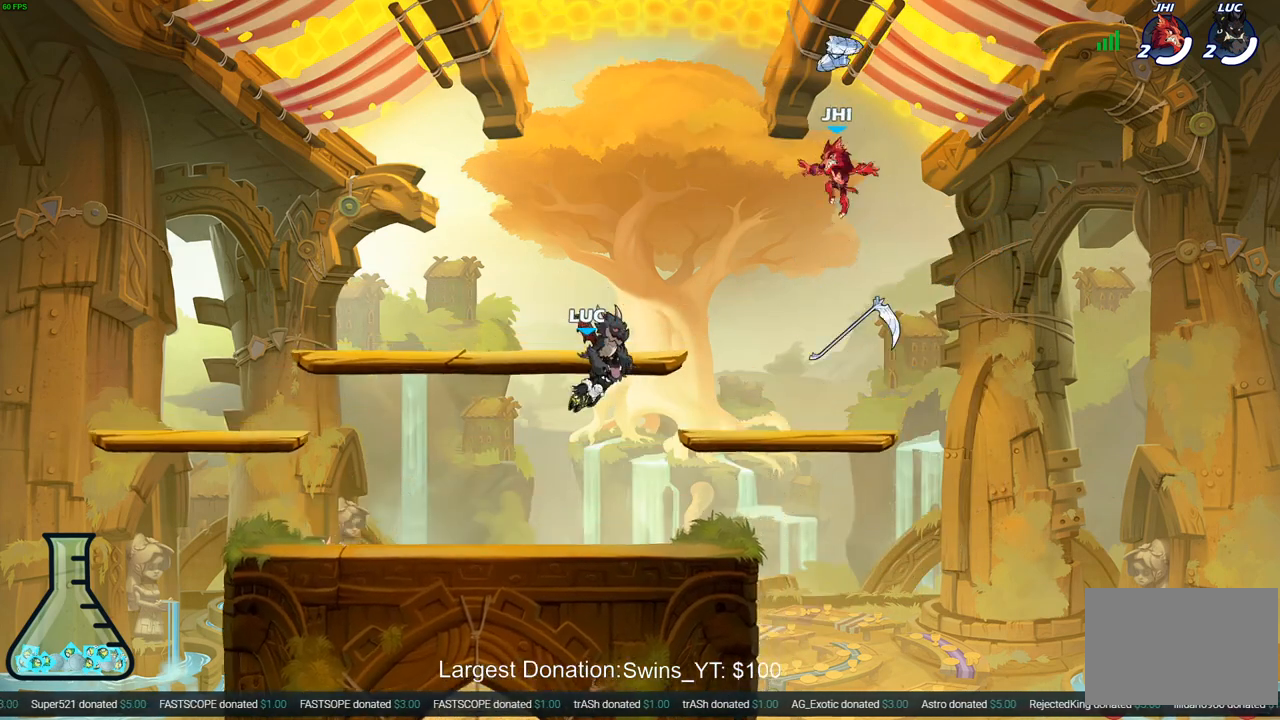
{"buttons": [], "left_stick": "center", "right_stick": "center", "events": []}
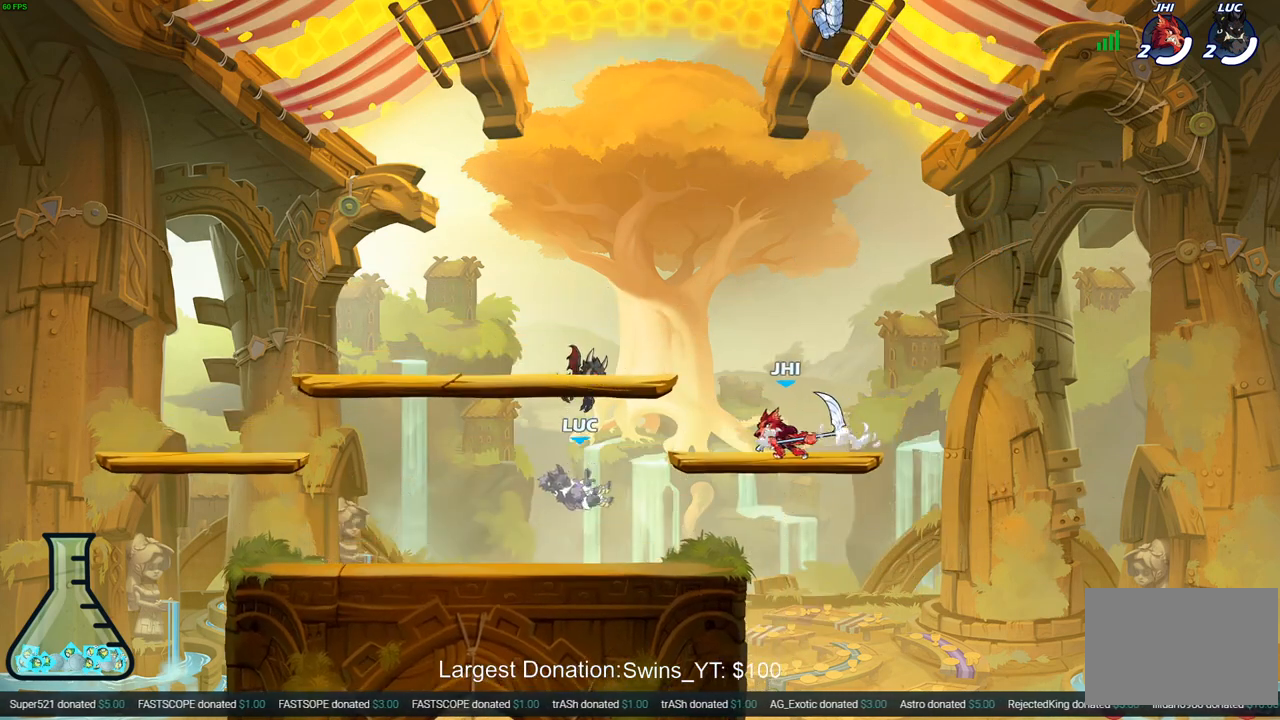
{"buttons": [], "left_stick": "up-left", "right_stick": "center", "events": [[117, "CROSS", "down"], [167, "CIRCLE", "down"], [183, "CROSS", "up"], [267, "CIRCLE", "up"], [300, "left_stick", "left"], [450, "left_stick", "up-left"]]}
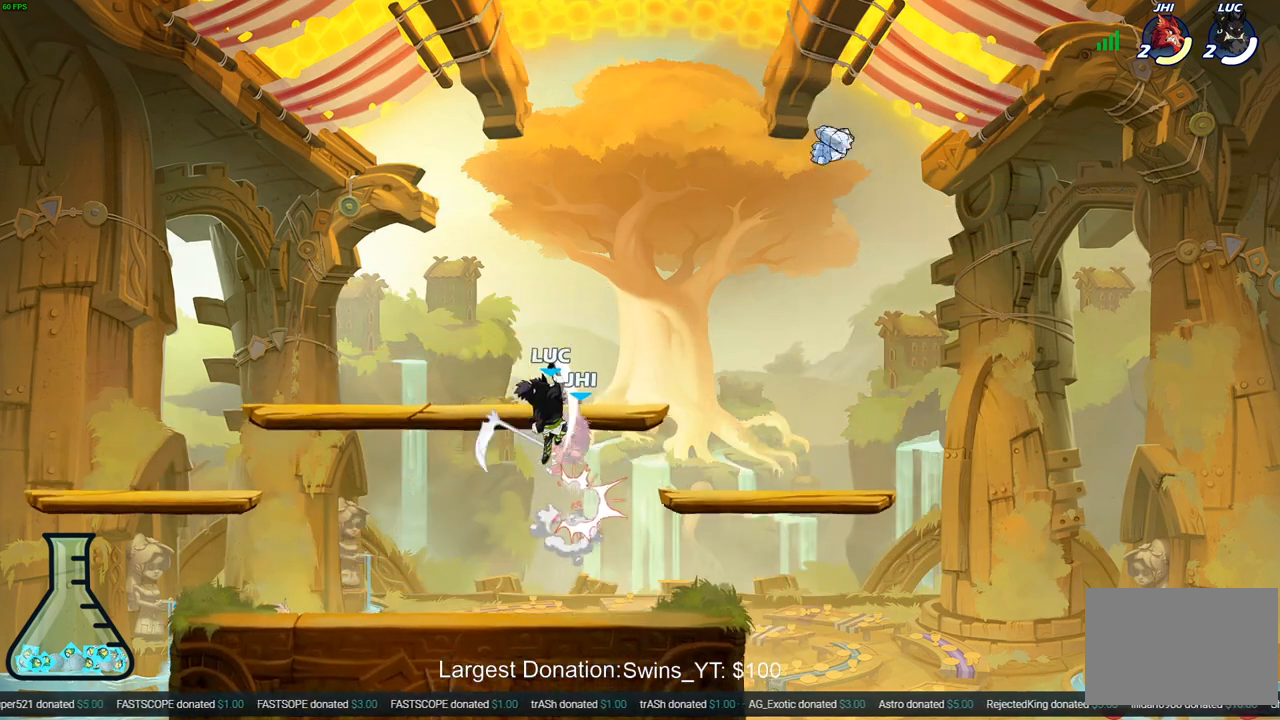
{"buttons": [], "left_stick": "center", "right_stick": "center", "events": [[83, "left_stick", "up-right"], [217, "left_stick", "down"], [267, "SQUARE", "down"], [367, "SQUARE", "up"], [433, "left_stick", "center"]]}
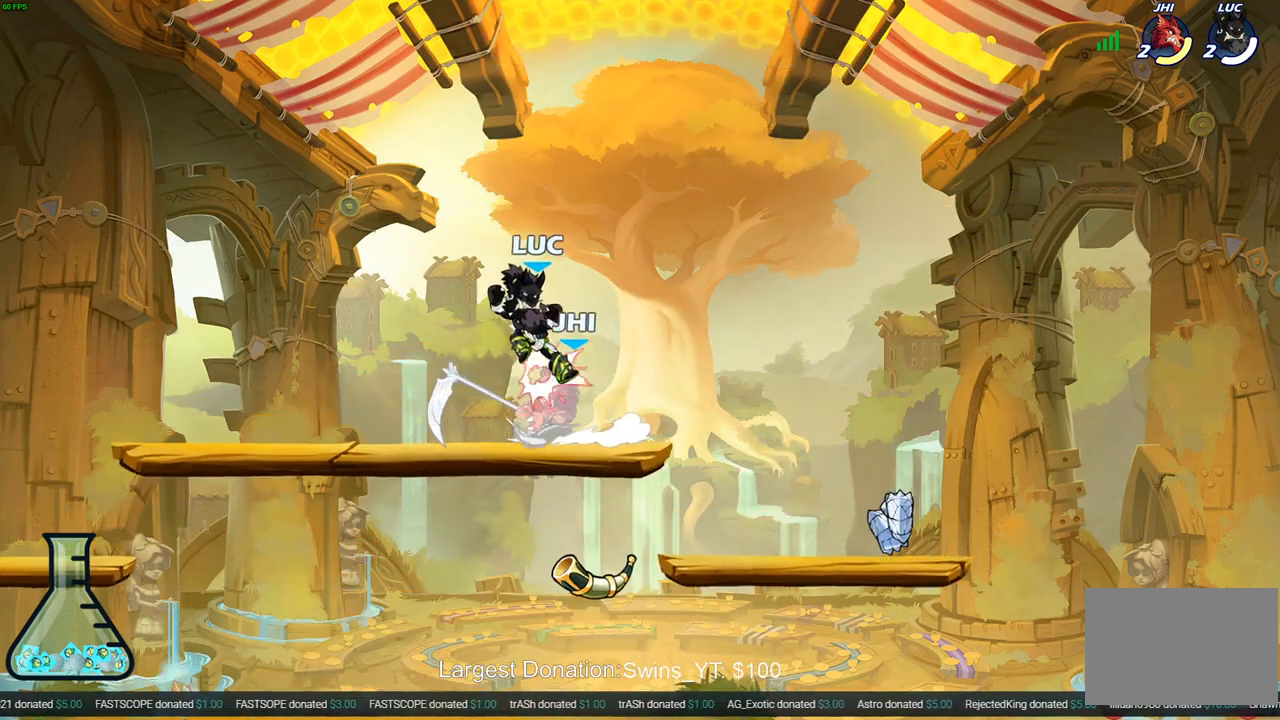
{"buttons": ["SQUARE"], "left_stick": "down", "right_stick": "center", "events": [[400, "left_stick", "down"], [433, "SQUARE", "down"]]}
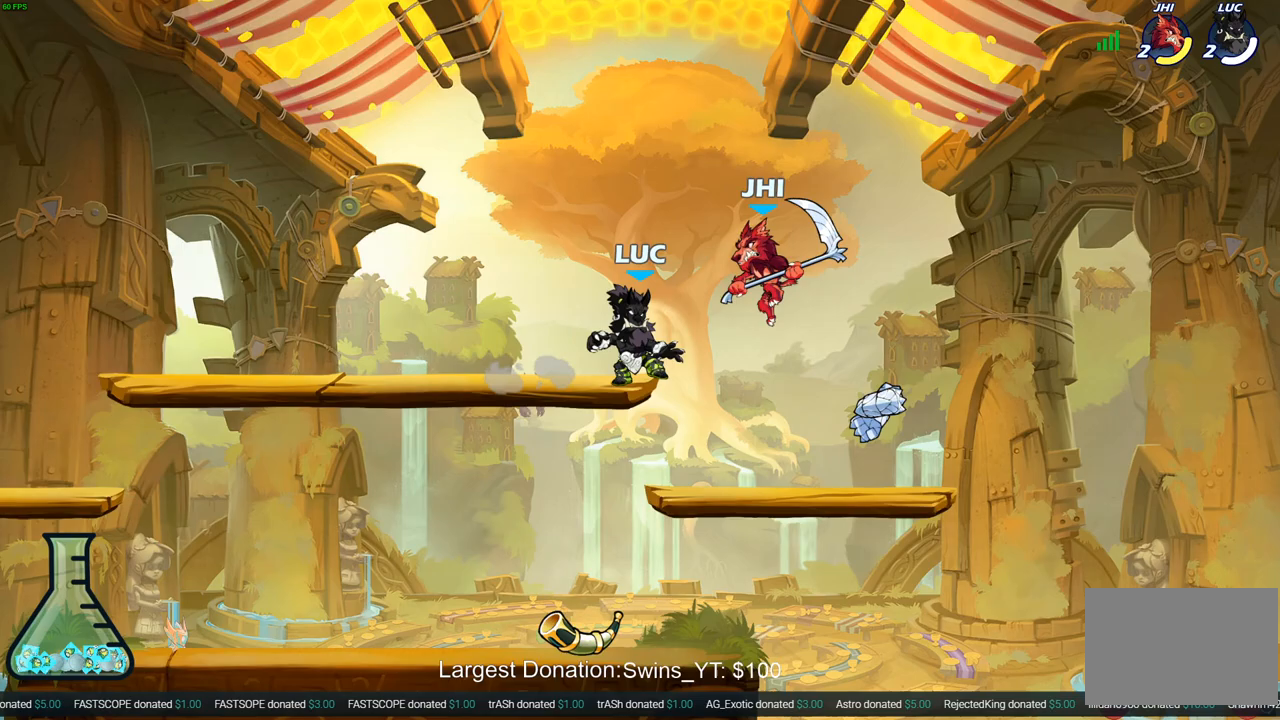
{"buttons": [], "left_stick": "left", "right_stick": "center", "events": [[33, "SQUARE", "up"], [33, "left_stick", "center"], [350, "left_stick", "left"]]}
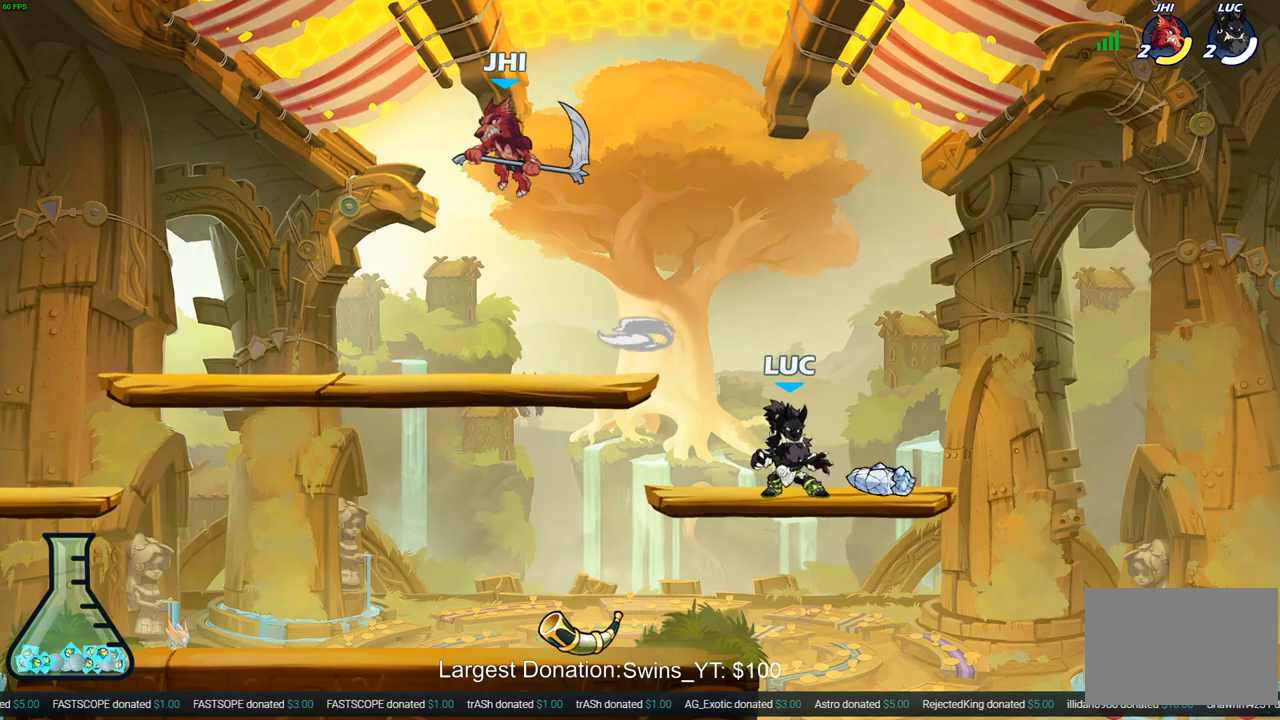
{"buttons": ["R1"], "left_stick": "right", "right_stick": "center", "events": [[133, "left_stick", "down-left"], [333, "left_stick", "down-right"], [417, "left_stick", "right"], [500, "R1", "down"]]}
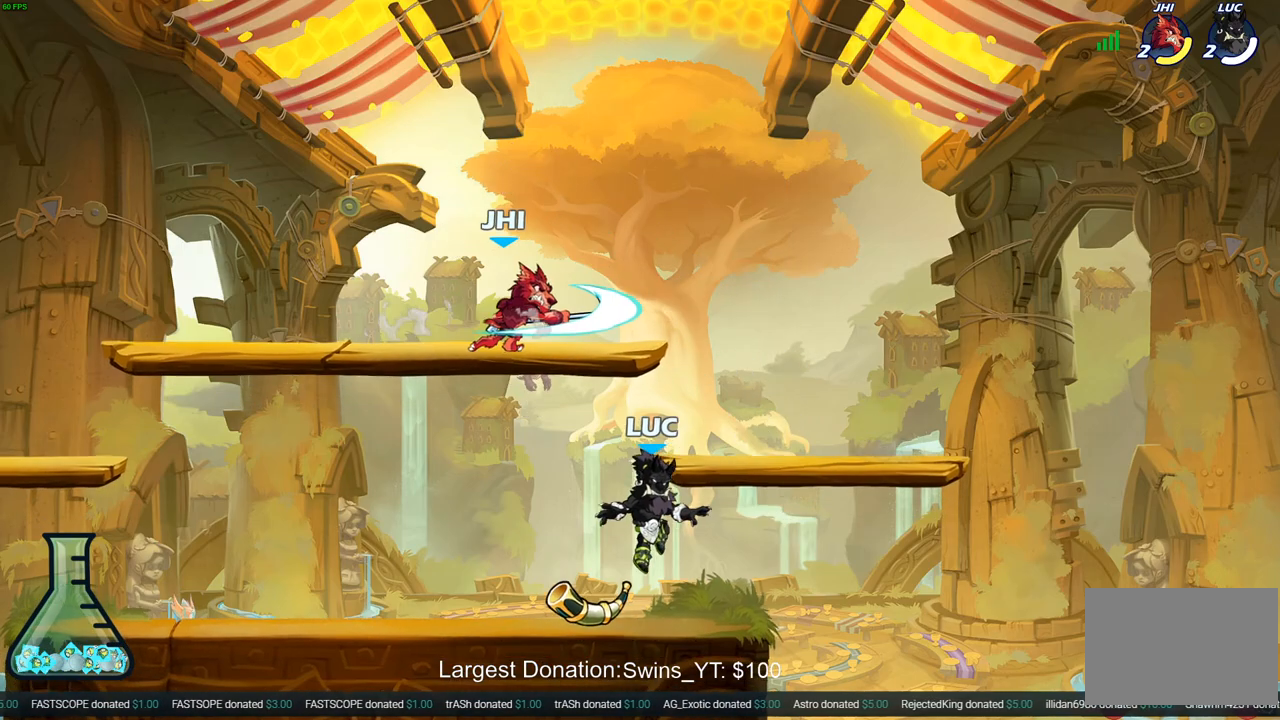
{"buttons": [], "left_stick": "center", "right_stick": "center", "events": [[117, "R1", "up"], [150, "left_stick", "up-left"], [283, "left_stick", "center"], [317, "SQUARE", "down"], [417, "SQUARE", "up"]]}
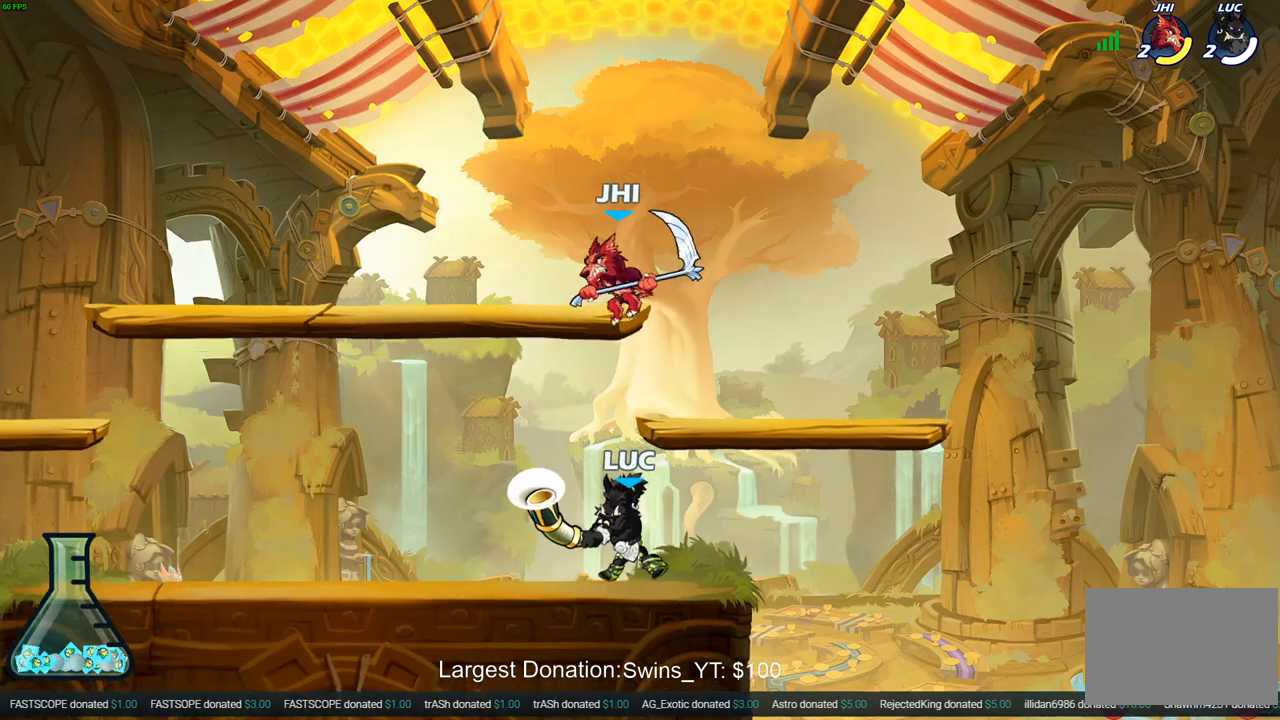
{"buttons": [], "left_stick": "left", "right_stick": "center", "events": [[117, "left_stick", "left"], [133, "CROSS", "down"], [217, "CIRCLE", "down"], [233, "CROSS", "up"], [300, "CIRCLE", "up"]]}
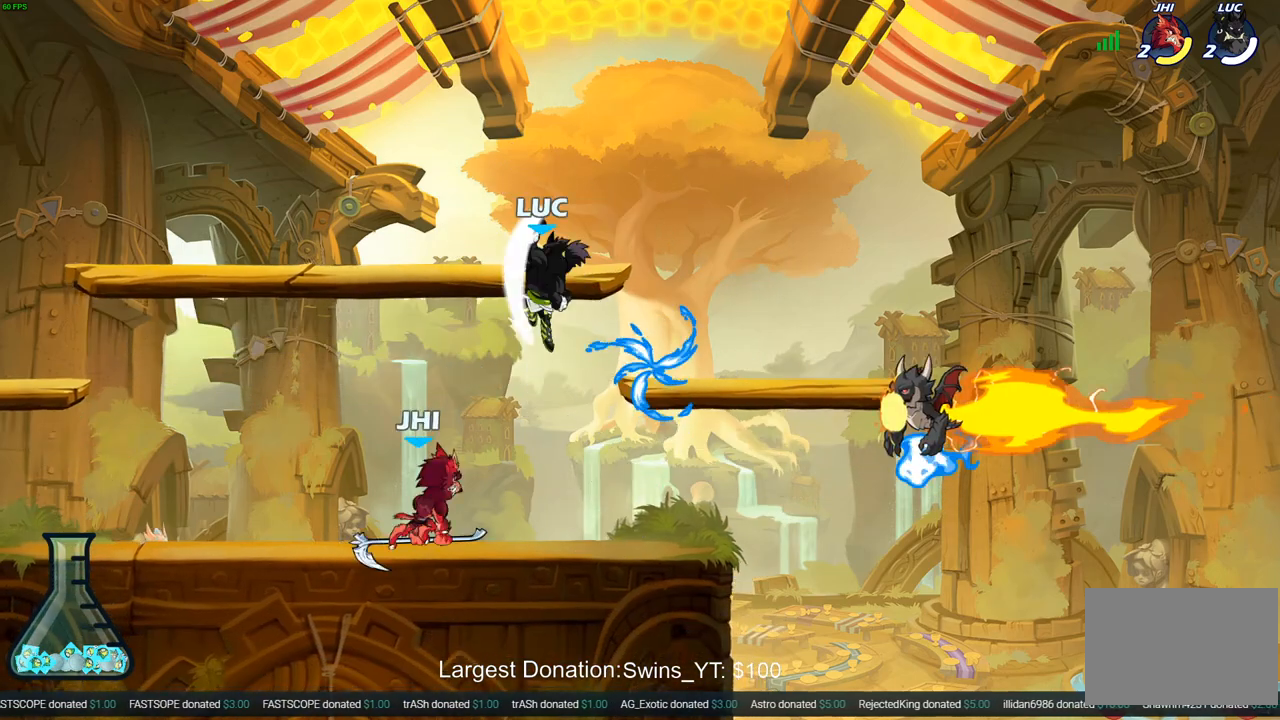
{"buttons": [], "left_stick": "down-right", "right_stick": "center", "events": [[67, "left_stick", "center"], [133, "left_stick", "right"], [267, "left_stick", "down-right"]]}
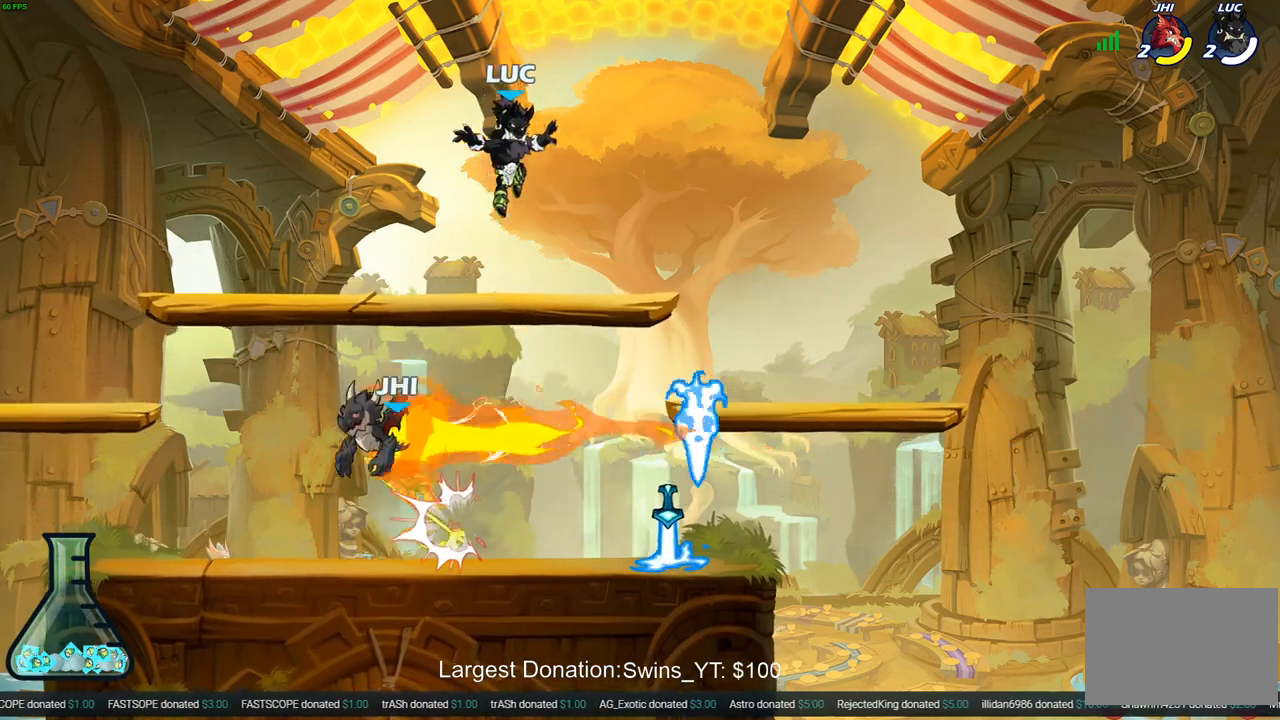
{"buttons": ["CIRCLE"], "left_stick": "left", "right_stick": "center", "events": [[350, "left_stick", "down-left"], [367, "R1", "down"], [400, "left_stick", "left"], [433, "R1", "up"], [450, "CIRCLE", "down"]]}
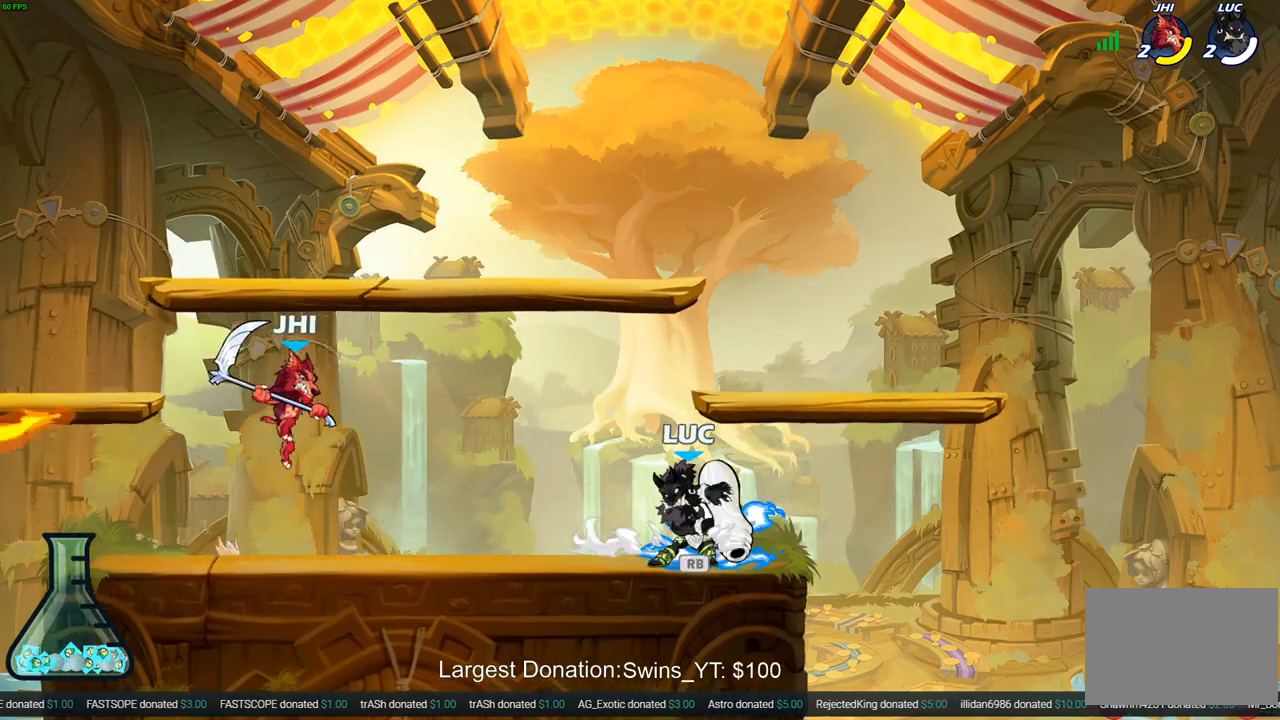
{"buttons": [], "left_stick": "center", "right_stick": "center", "events": [[17, "CIRCLE", "up"], [83, "left_stick", "center"]]}
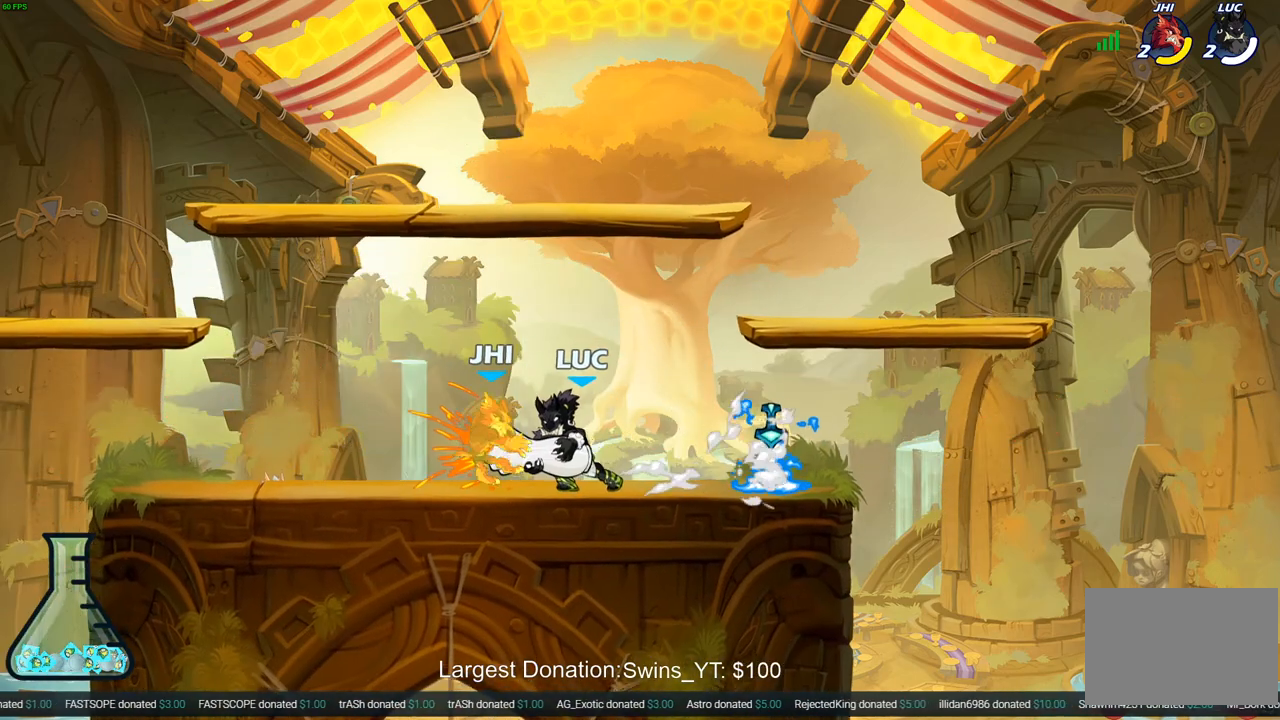
{"buttons": [], "left_stick": "center", "right_stick": "center", "events": []}
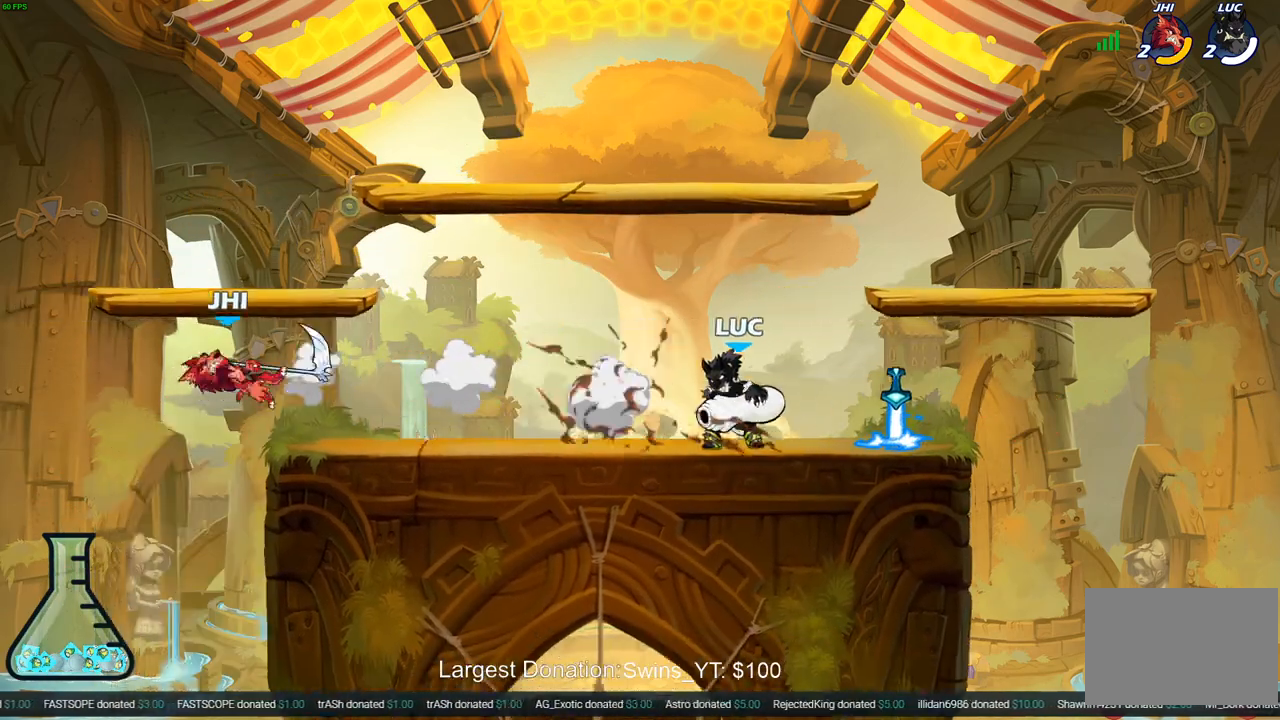
{"buttons": ["CIRCLE"], "left_stick": "down-left", "right_stick": "center", "events": [[133, "left_stick", "left"], [217, "R2", "down"], [217, "left_stick", "down-left"], [267, "CIRCLE", "down"], [317, "R2", "up"]]}
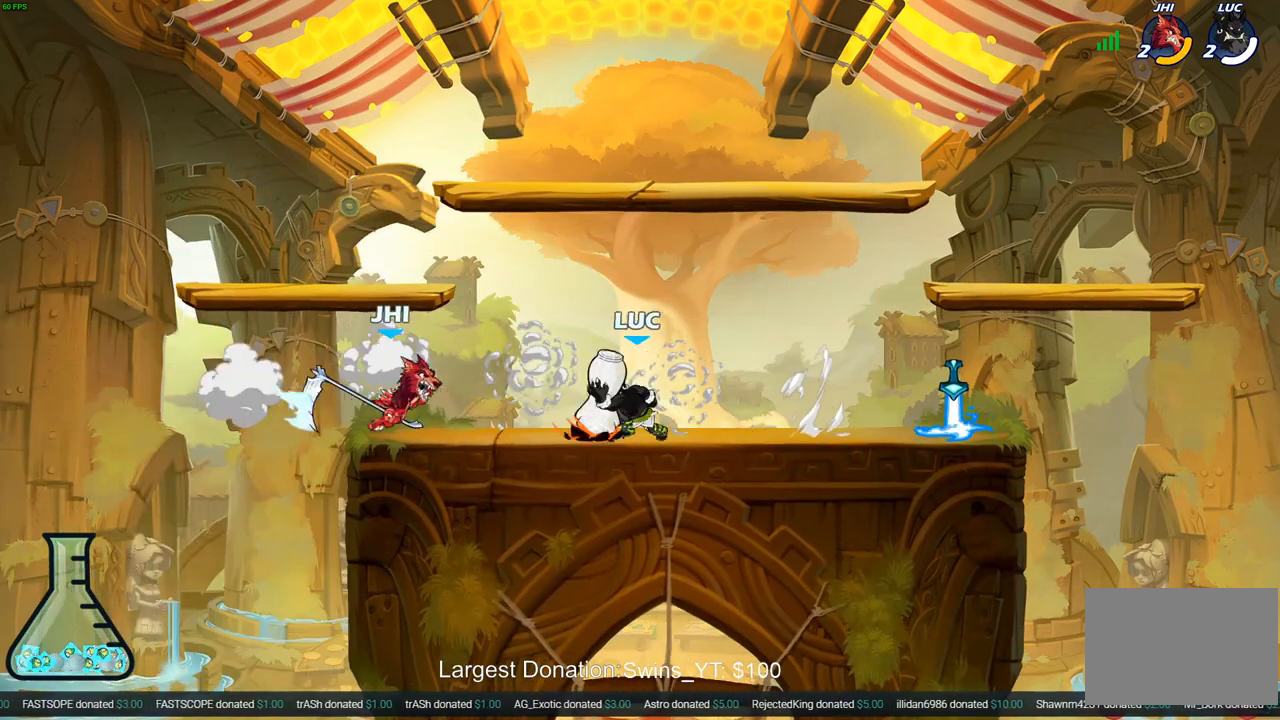
{"buttons": [], "left_stick": "center", "right_stick": "center", "events": [[167, "CIRCLE", "up"], [200, "left_stick", "center"]]}
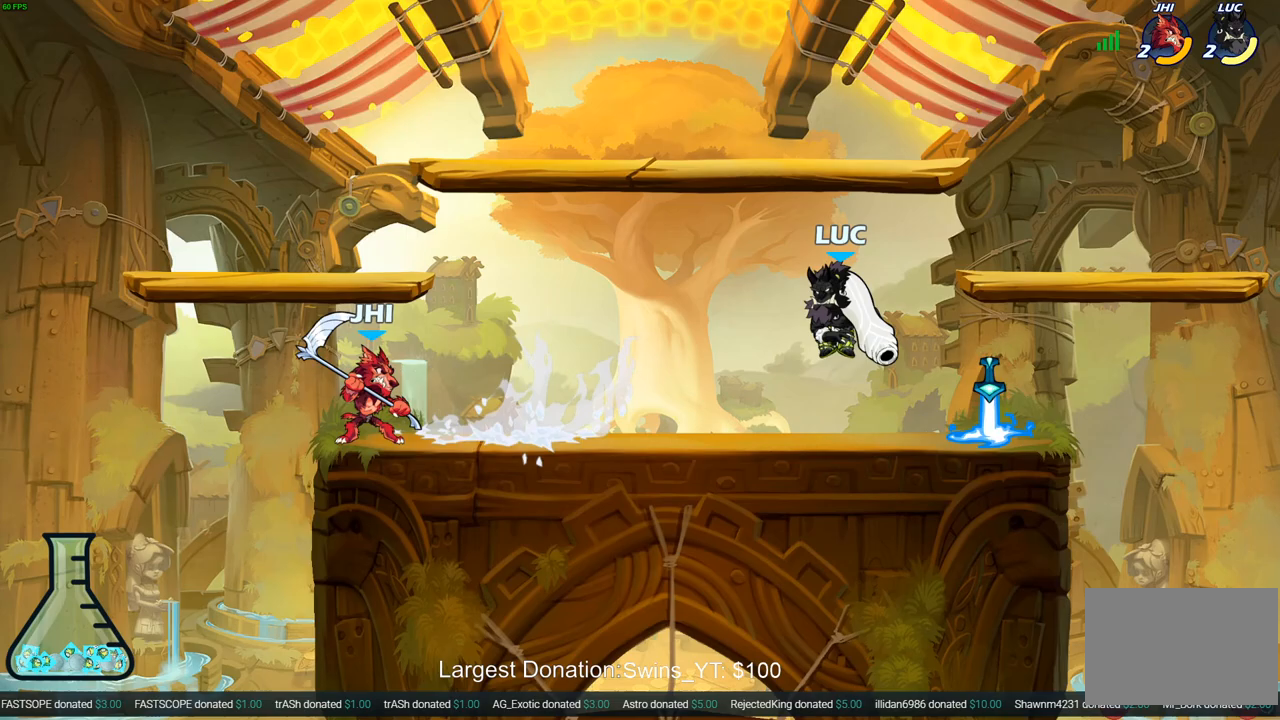
{"buttons": [], "left_stick": "left", "right_stick": "center", "events": [[17, "left_stick", "left"], [83, "R2", "down"], [133, "SQUARE", "down"], [267, "R2", "up"], [267, "SQUARE", "up"]]}
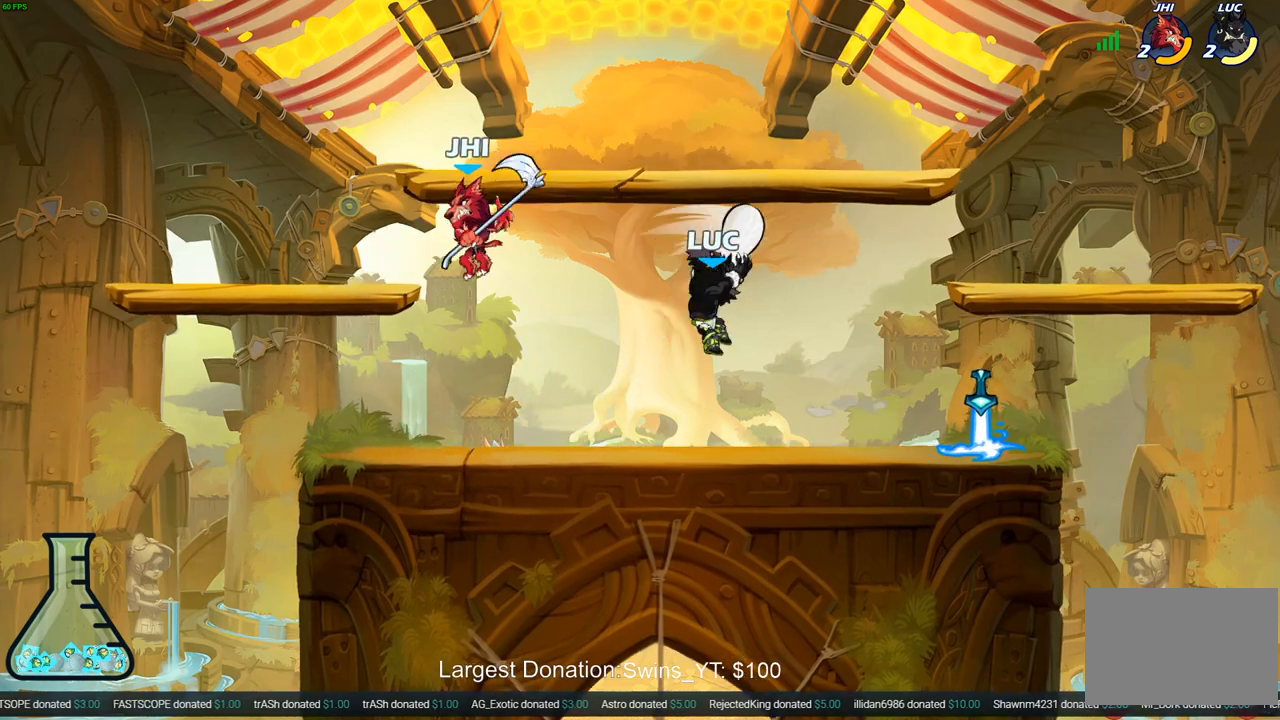
{"buttons": [], "left_stick": "center", "right_stick": "center", "events": [[33, "left_stick", "center"], [250, "SQUARE", "down"], [350, "SQUARE", "up"]]}
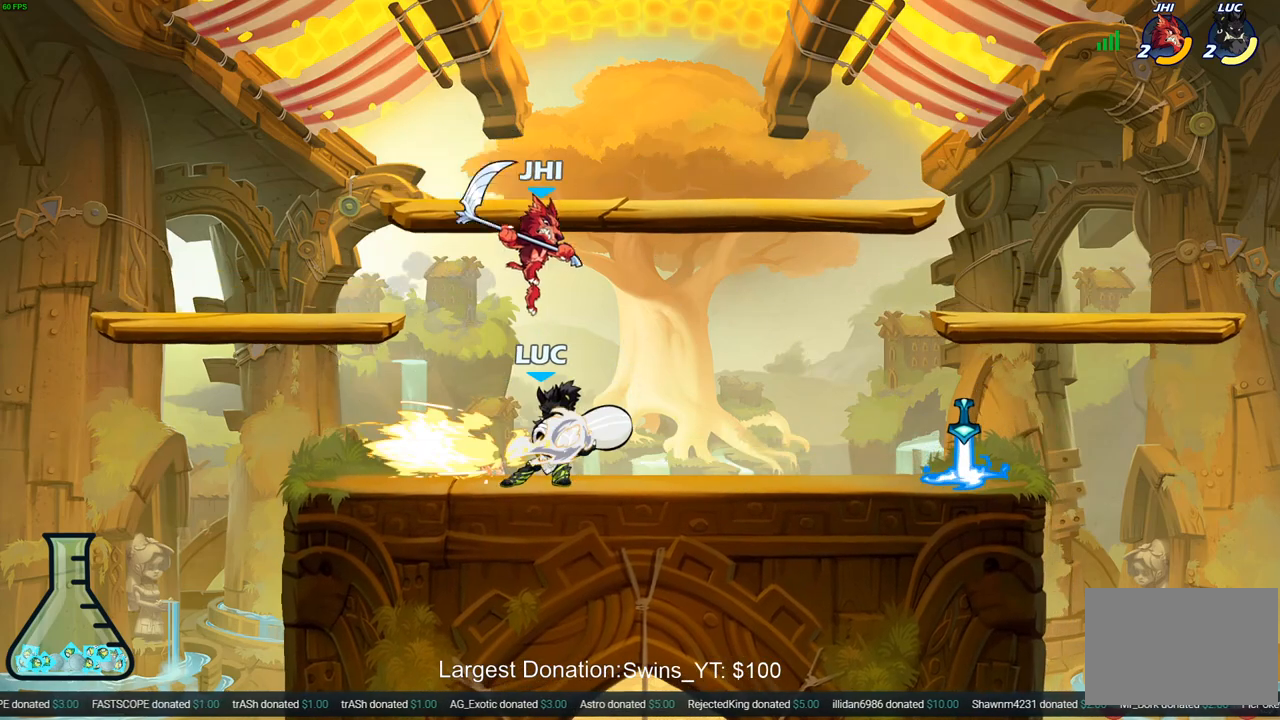
{"buttons": [], "left_stick": "up-right", "right_stick": "center", "events": [[83, "left_stick", "right"], [350, "CROSS", "down"], [400, "left_stick", "up-right"], [500, "CROSS", "up"]]}
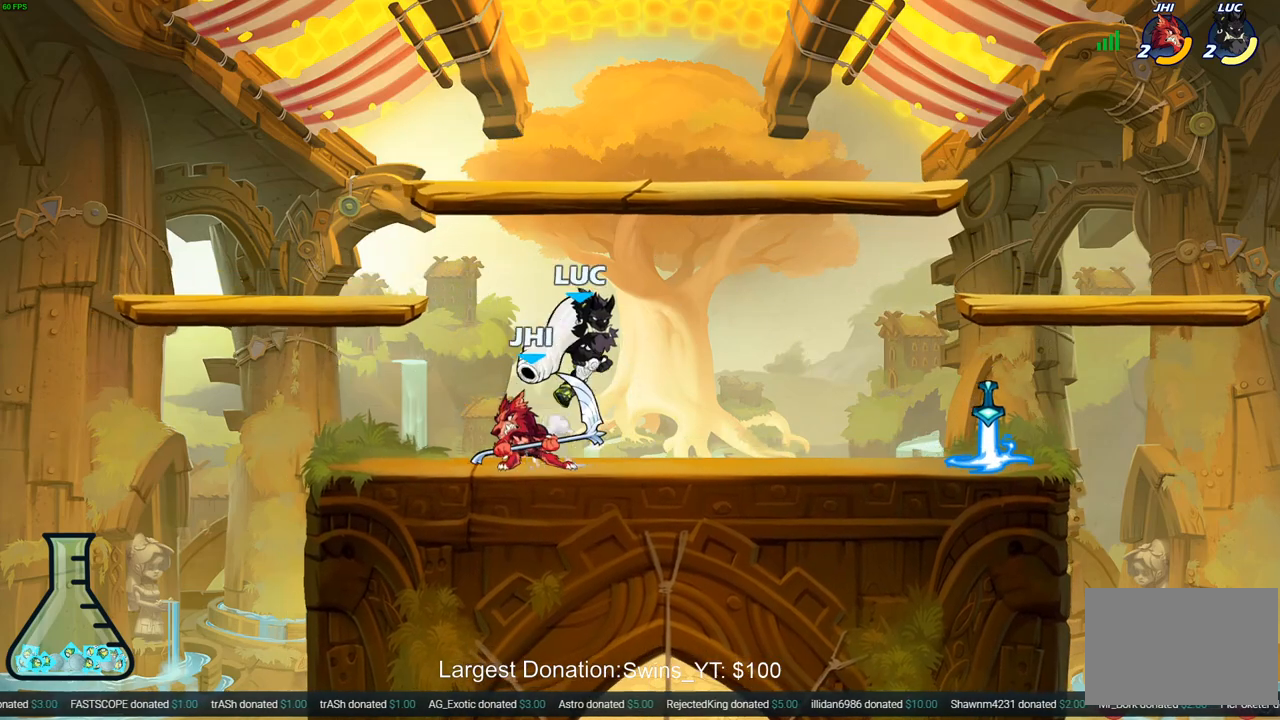
{"buttons": [], "left_stick": "left", "right_stick": "center", "events": [[33, "left_stick", "up-left"], [100, "left_stick", "down-left"], [183, "SQUARE", "down"], [283, "SQUARE", "up"], [333, "left_stick", "center"], [467, "left_stick", "left"]]}
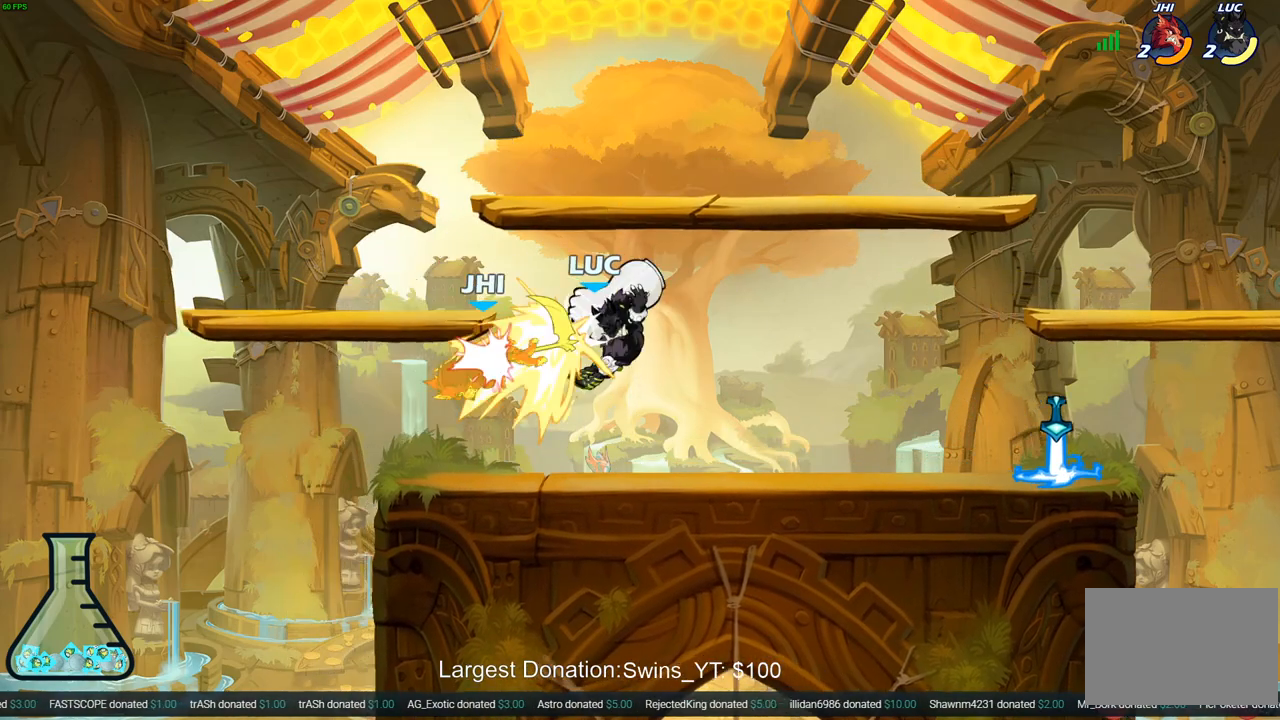
{"buttons": ["SQUARE"], "left_stick": "center", "right_stick": "center", "events": [[250, "left_stick", "center"], [433, "left_stick", "left"], [450, "SQUARE", "down"], [500, "left_stick", "center"]]}
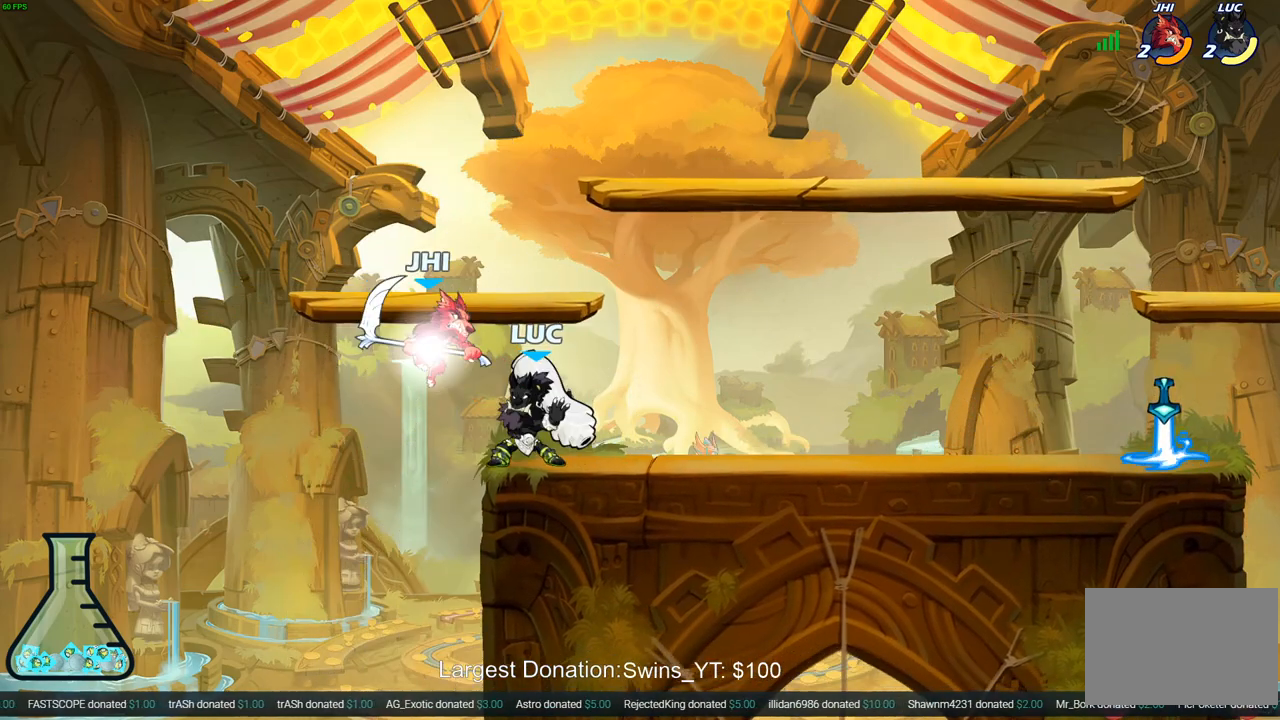
{"buttons": [], "left_stick": "right", "right_stick": "center", "events": [[33, "SQUARE", "up"], [483, "left_stick", "right"]]}
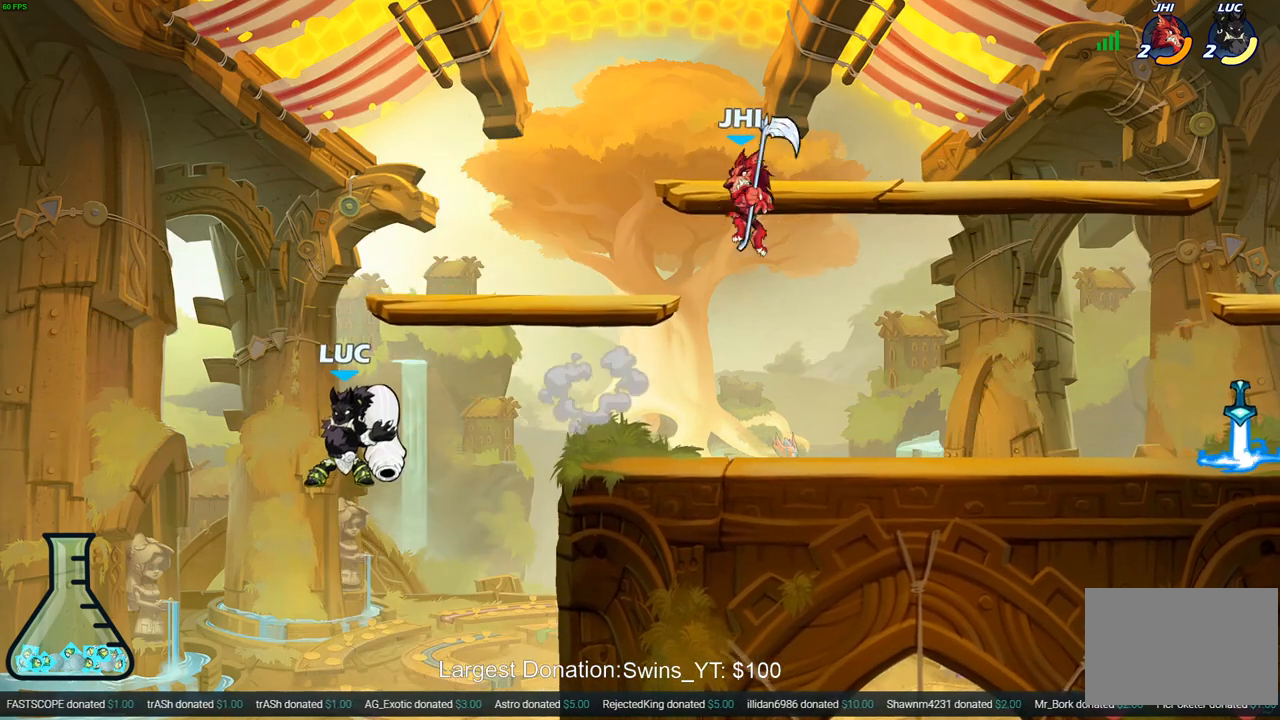
{"buttons": [], "left_stick": "right", "right_stick": "center", "events": [[67, "CROSS", "down"], [183, "CROSS", "up"]]}
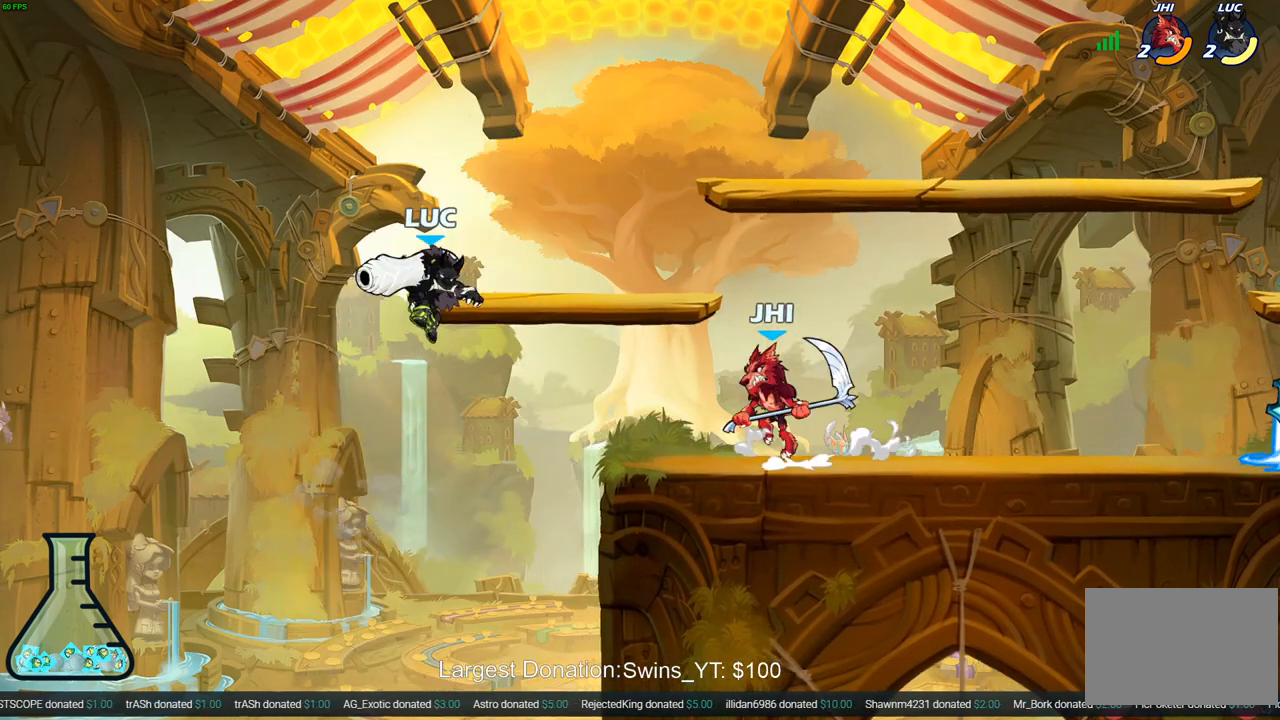
{"buttons": [], "left_stick": "center", "right_stick": "center", "events": [[17, "R2", "down"], [17, "left_stick", "down"], [50, "SQUARE", "down"], [133, "SQUARE", "up"], [150, "R2", "up"], [183, "left_stick", "center"]]}
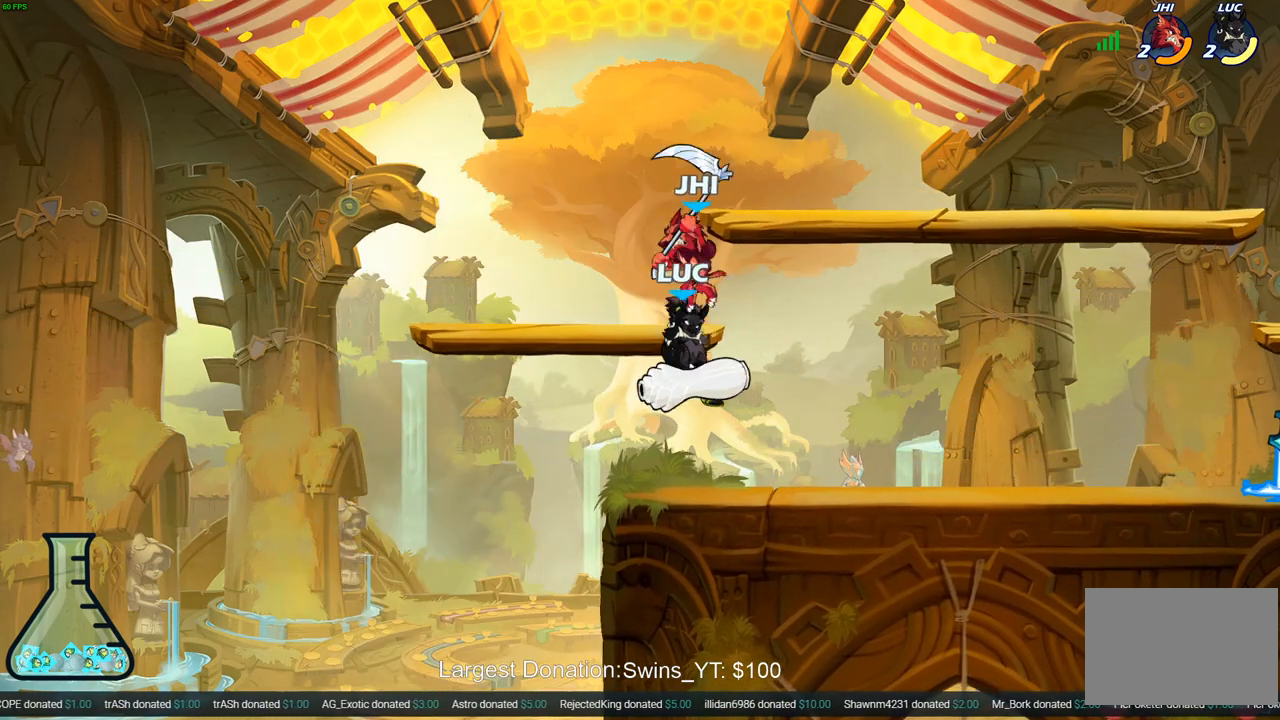
{"buttons": [], "left_stick": "center", "right_stick": "center", "events": [[183, "SQUARE", "down"], [250, "SQUARE", "up"], [350, "SQUARE", "down"], [450, "SQUARE", "up"]]}
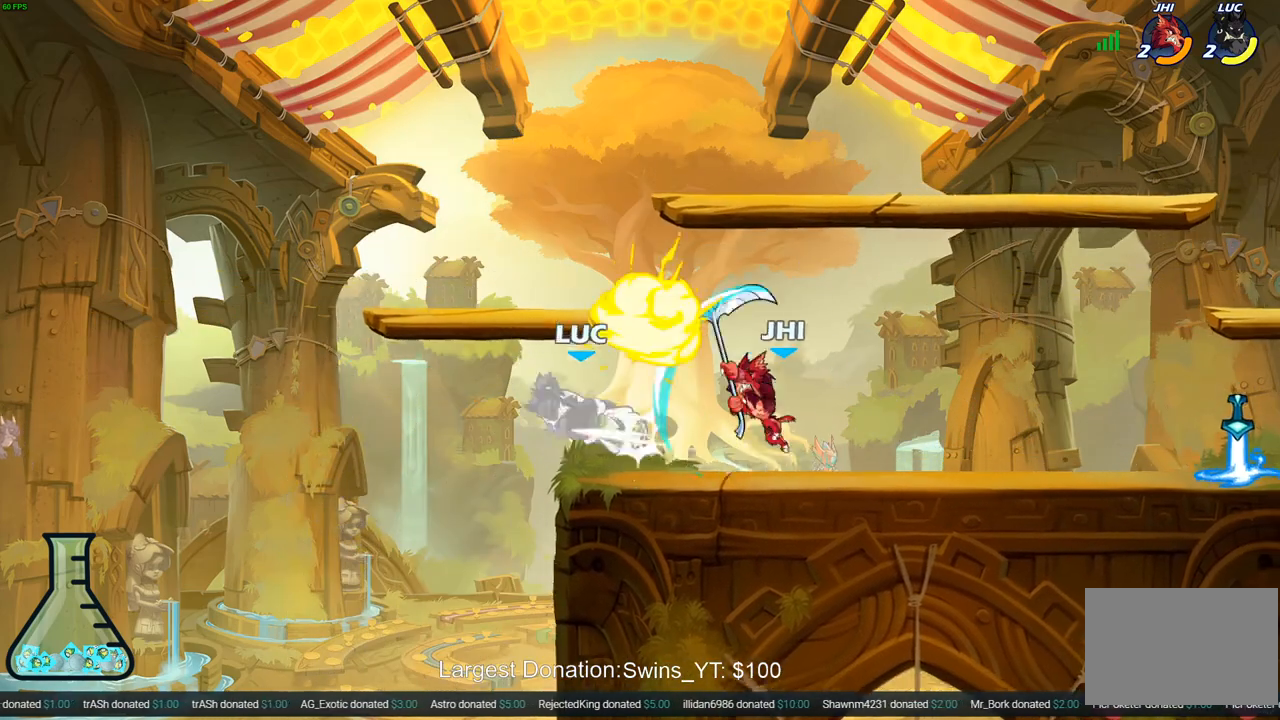
{"buttons": [], "left_stick": "center", "right_stick": "center", "events": [[250, "left_stick", "right"], [317, "SQUARE", "down"], [417, "SQUARE", "up"], [467, "left_stick", "center"]]}
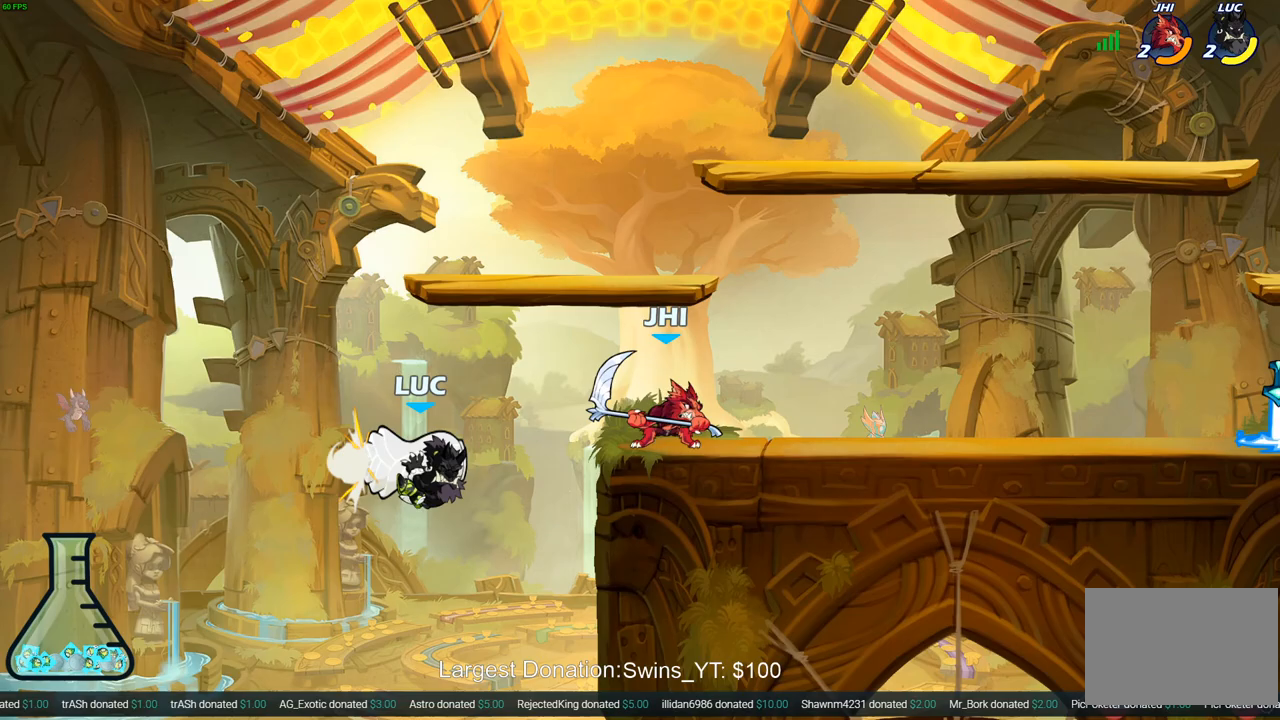
{"buttons": ["CROSS"], "left_stick": "left", "right_stick": "center", "events": [[283, "left_stick", "left"], [467, "CROSS", "down"]]}
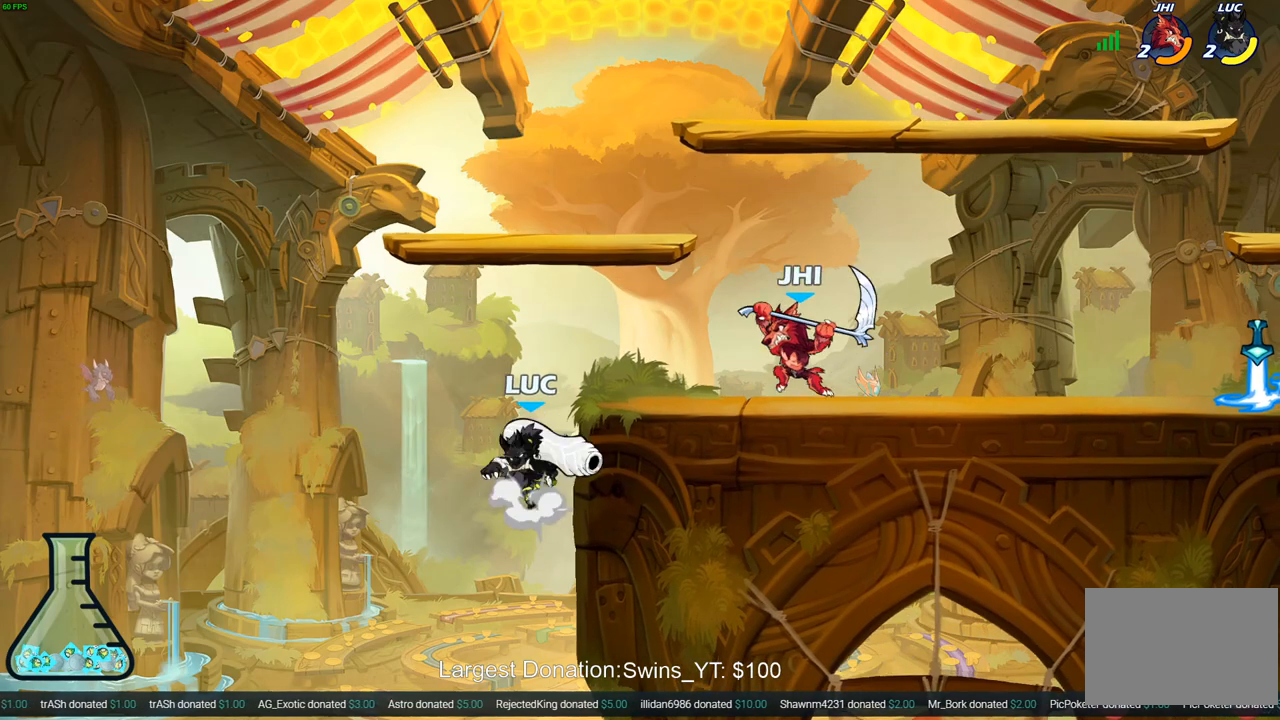
{"buttons": ["CIRCLE", "R2"], "left_stick": "right", "right_stick": "center", "events": [[17, "left_stick", "up-left"], [67, "CROSS", "up"], [117, "left_stick", "right"], [167, "CIRCLE", "down"], [167, "R2", "down"]]}